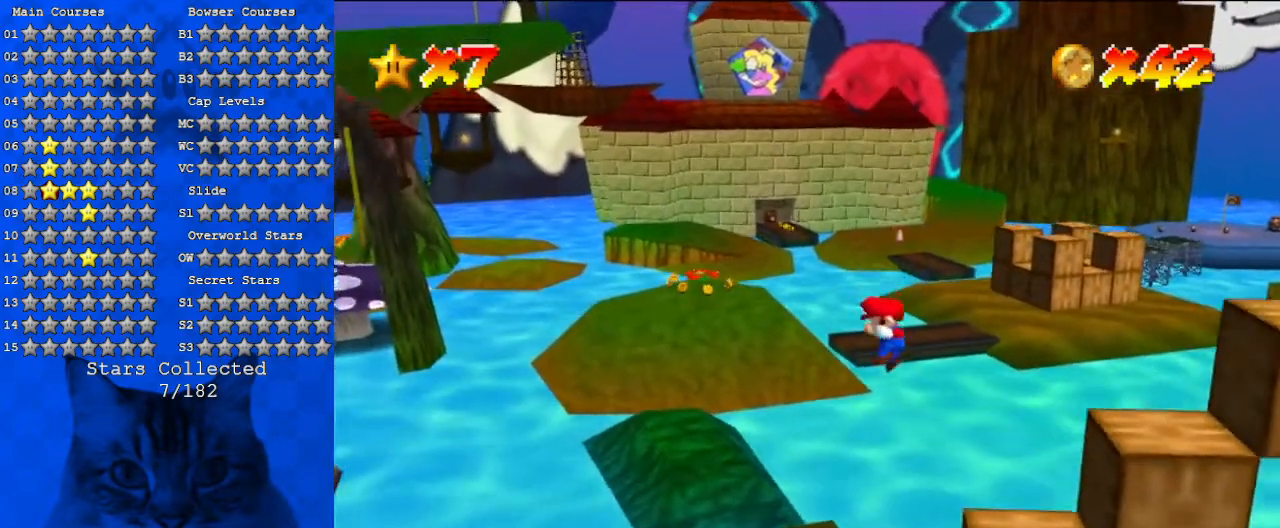
Gameplay with keyboard; each line is a JSON object with the keys held at the frame after it. "events" lists presses ("down") and releases ("up") of "a", "c", "ctrl", "d", "down", "left", "return", "right", "s", "shift", "up", "w", "x" and "y" between this image and that frame as [ms after this image, input, new state], when the widget could be followed in between. No other keys are recorded. Mouse input is not recorded.
{"keys": ["left"], "events": [[100, "left", "down"]]}
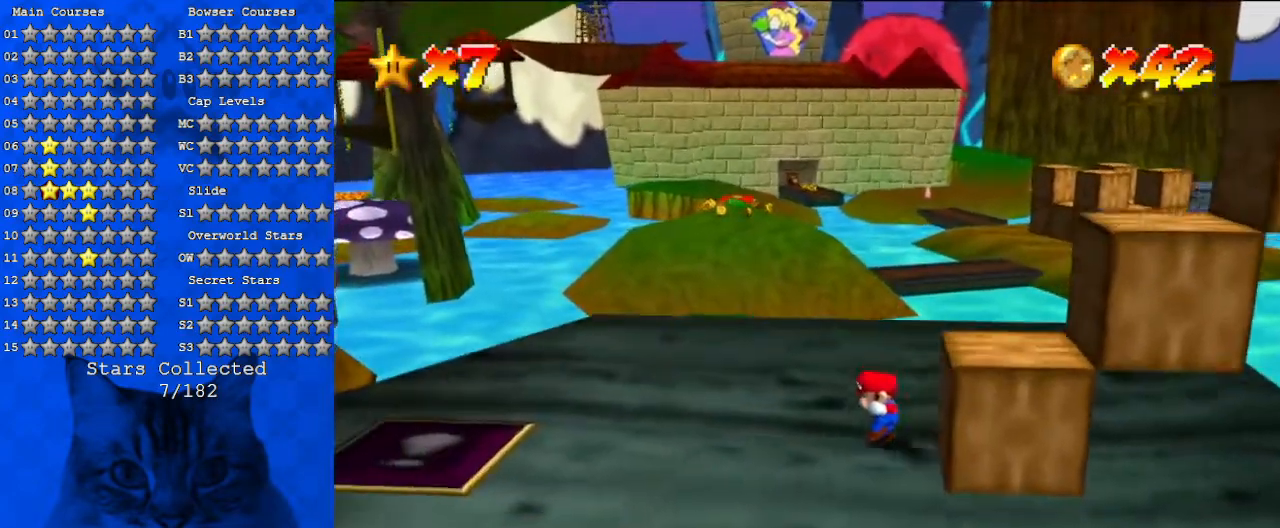
{"keys": ["left"], "events": []}
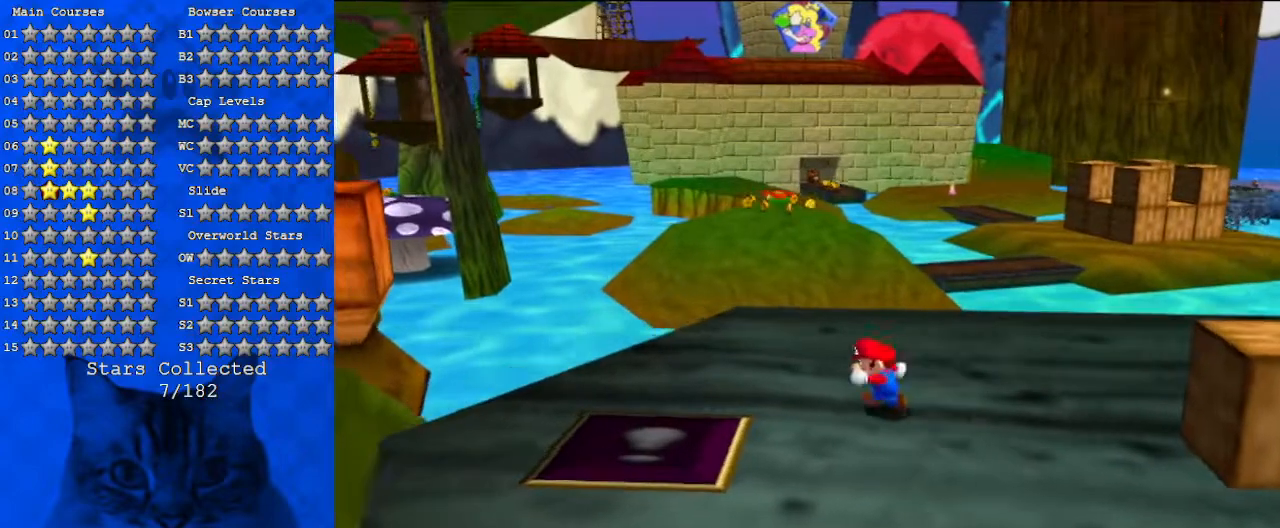
{"keys": [], "events": [[67, "a", "down"], [100, "left", "up"], [200, "a", "up"], [300, "left", "down"], [467, "left", "up"]]}
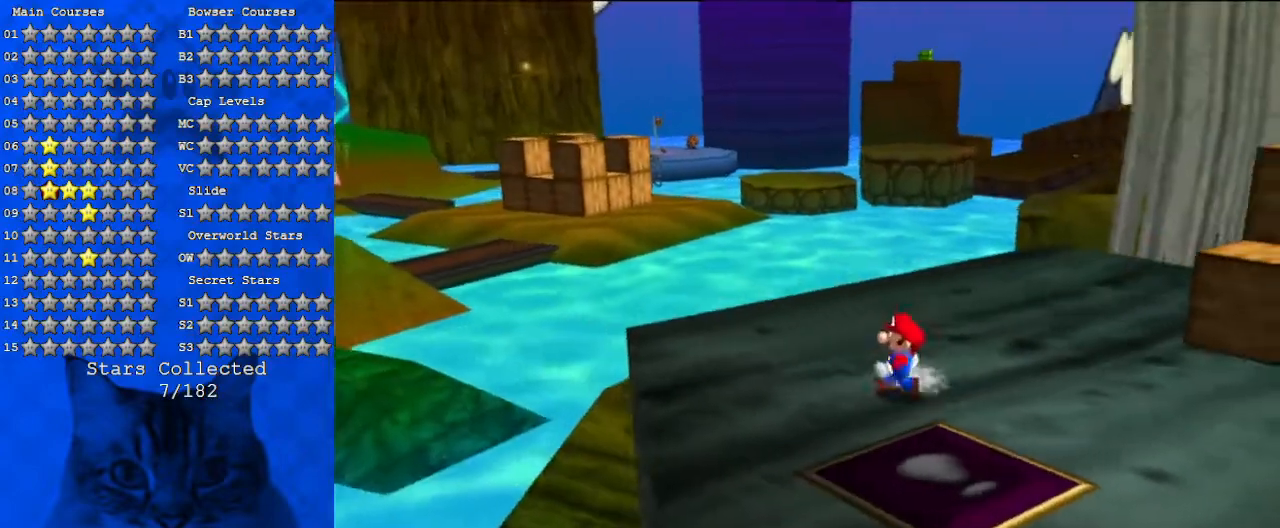
{"keys": ["left", "up"], "events": [[167, "left", "down"], [267, "up", "down"]]}
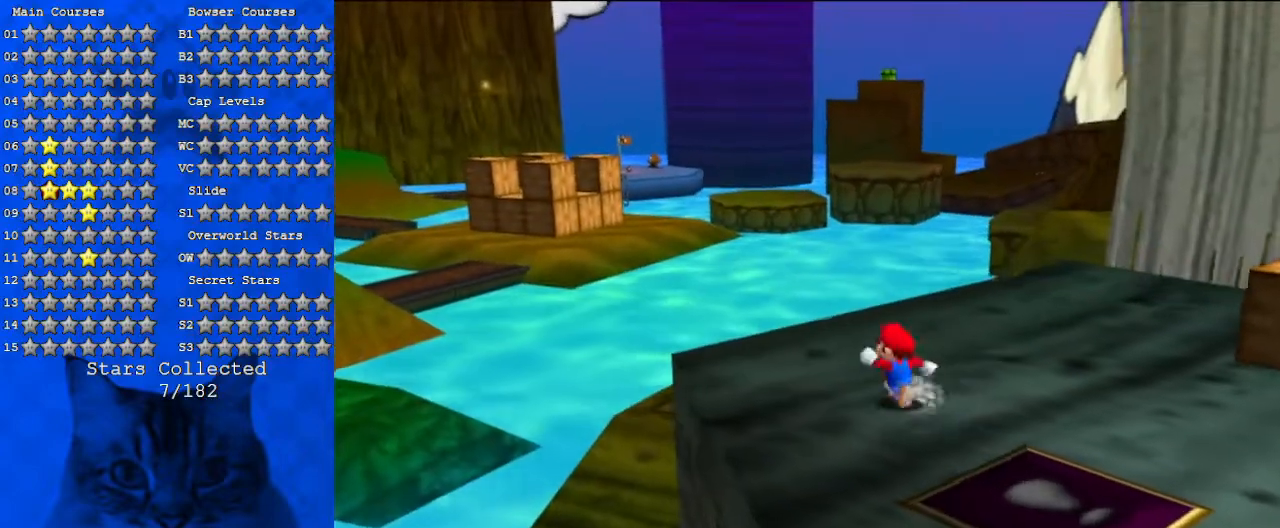
{"keys": ["left", "shift", "up"], "events": [[467, "shift", "down"]]}
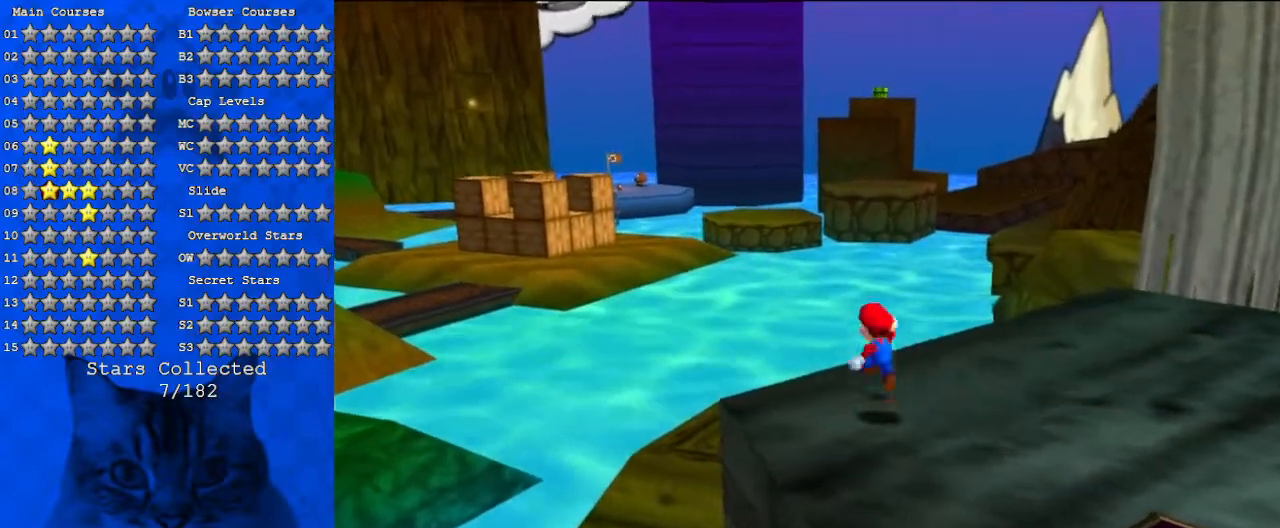
{"keys": ["left", "shift", "up"], "events": []}
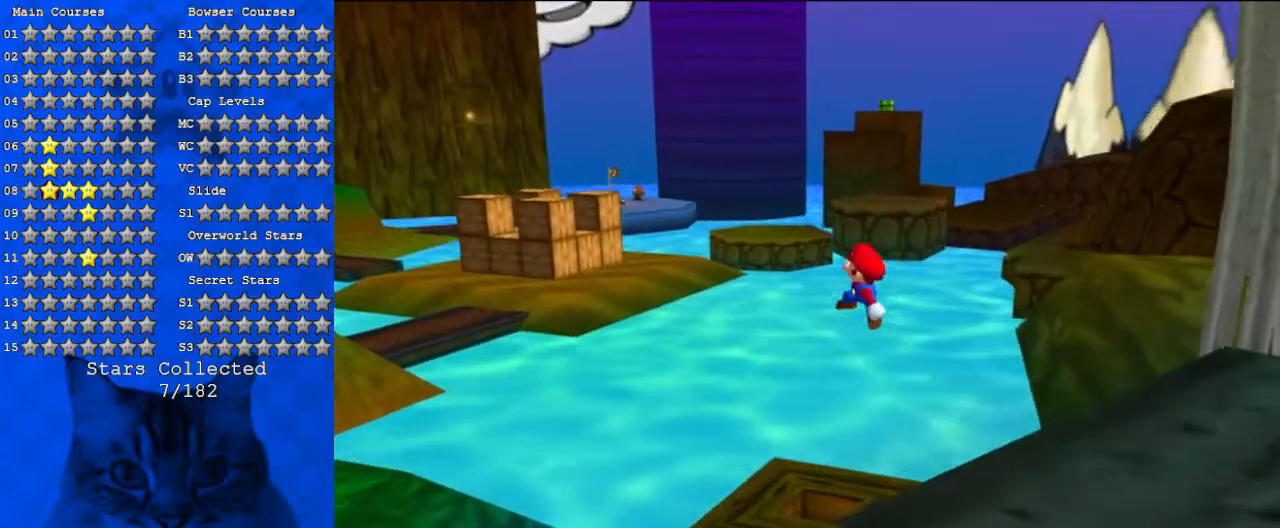
{"keys": ["ctrl", "shift", "up"], "events": [[100, "left", "up"], [133, "right", "down"], [133, "up", "up"], [267, "down", "down"], [333, "down", "up"], [433, "ctrl", "down"], [433, "right", "up"], [433, "up", "down"]]}
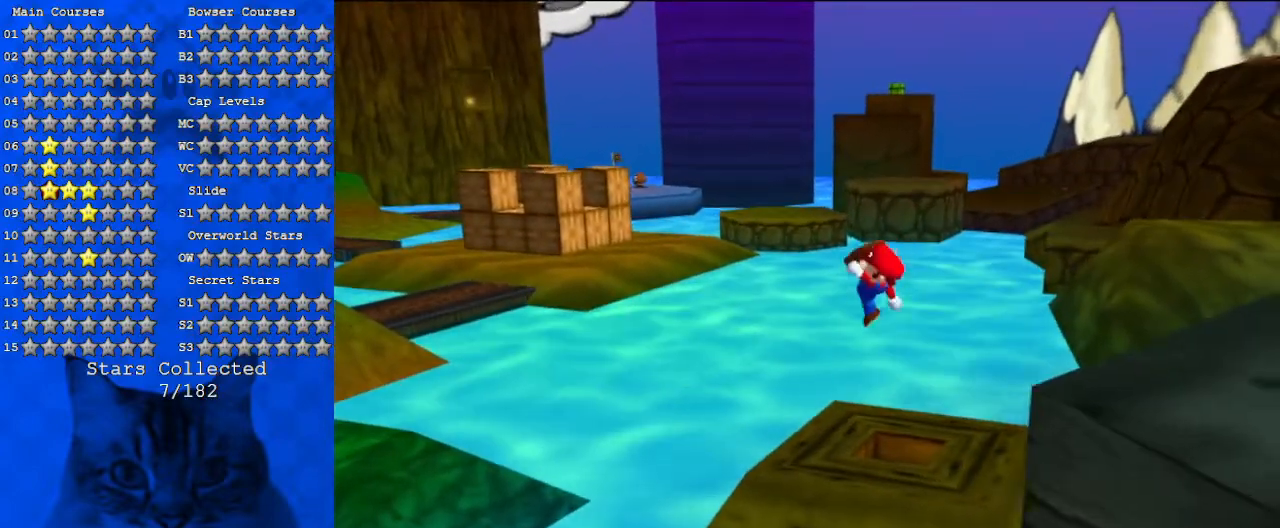
{"keys": ["right", "up"], "events": [[167, "ctrl", "up"], [200, "shift", "up"], [267, "right", "down"]]}
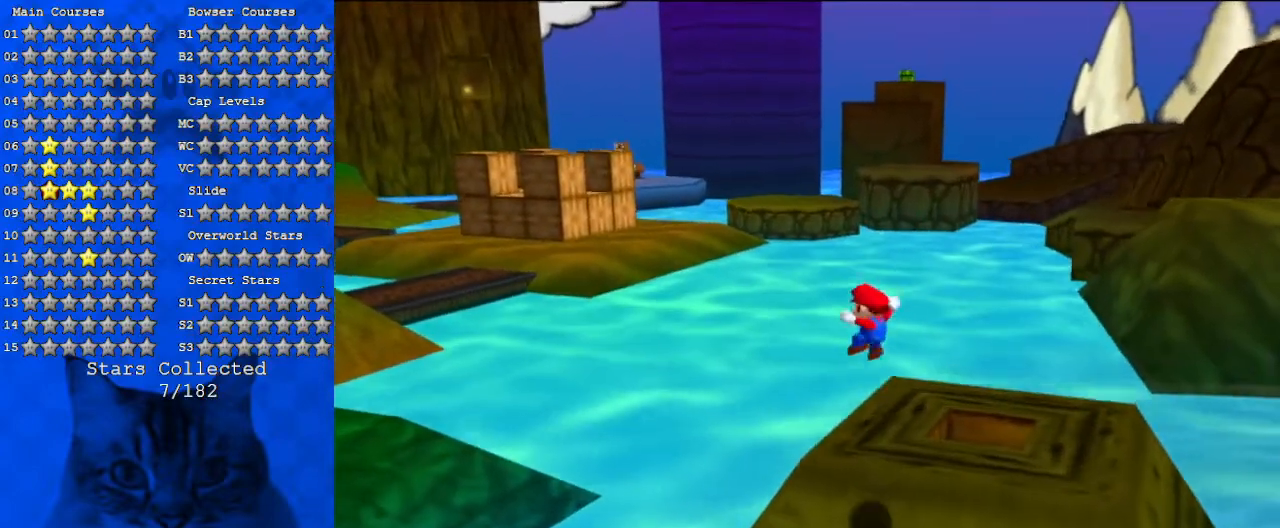
{"keys": ["left", "up"], "events": [[133, "right", "up"], [267, "left", "down"]]}
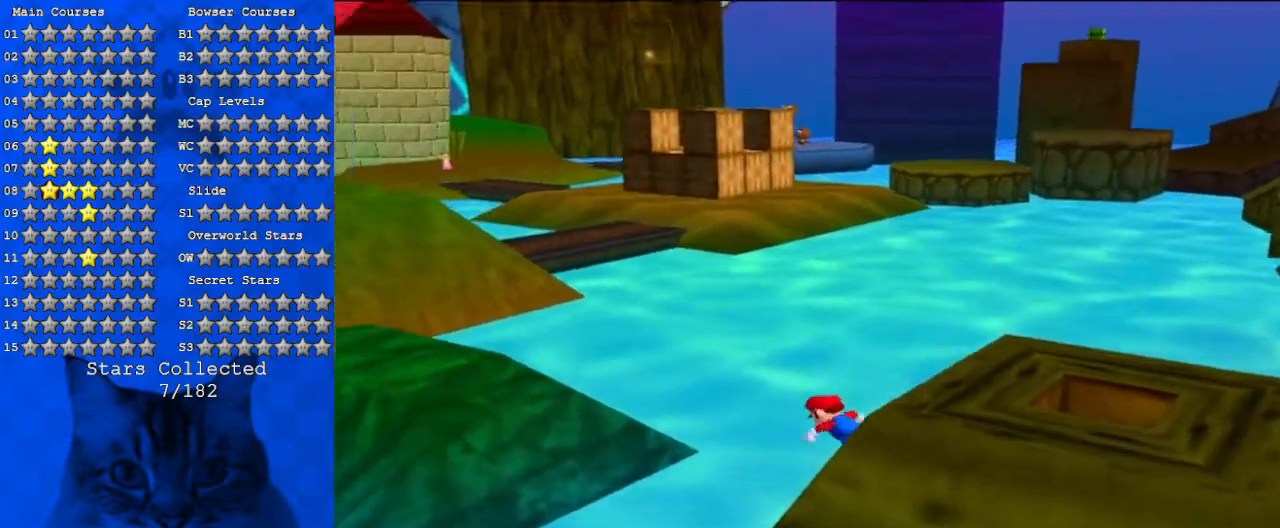
{"keys": ["left", "shift", "up"], "events": [[200, "shift", "down"]]}
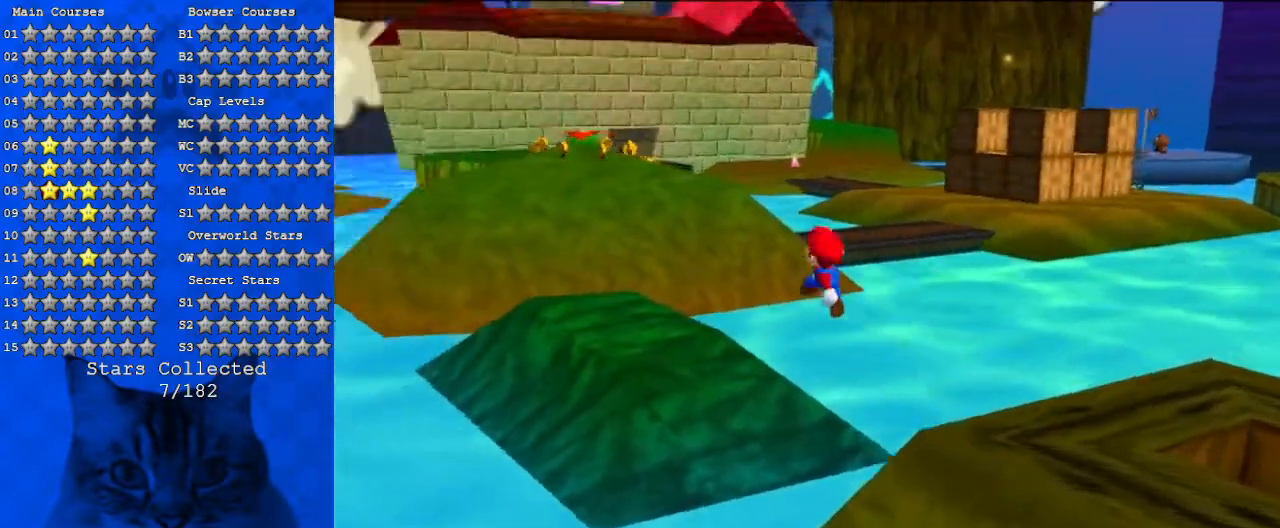
{"keys": ["down", "right", "shift"], "events": [[300, "left", "up"], [300, "up", "up"], [400, "down", "down"], [400, "right", "down"]]}
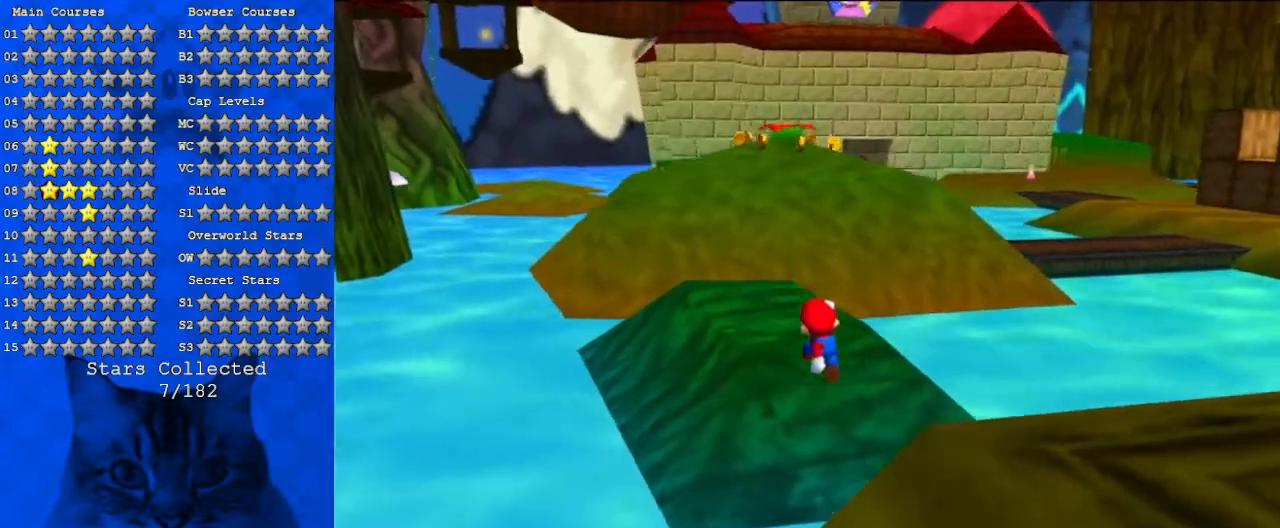
{"keys": ["up"], "events": [[33, "ctrl", "down"], [33, "down", "up"], [33, "right", "up"], [133, "up", "down"], [367, "ctrl", "up"], [433, "shift", "up"]]}
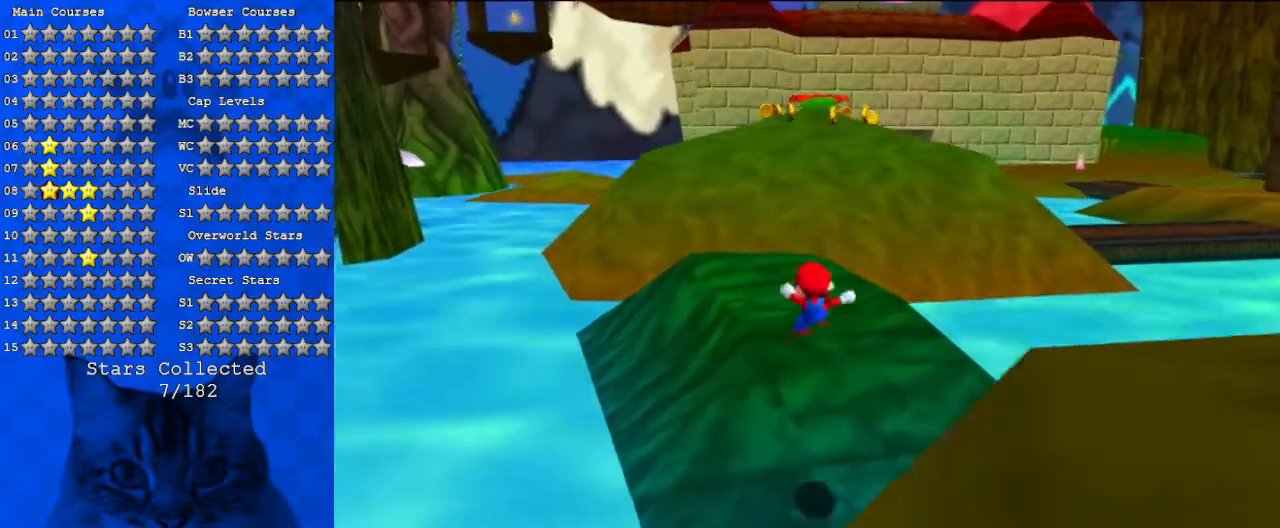
{"keys": ["up"], "events": []}
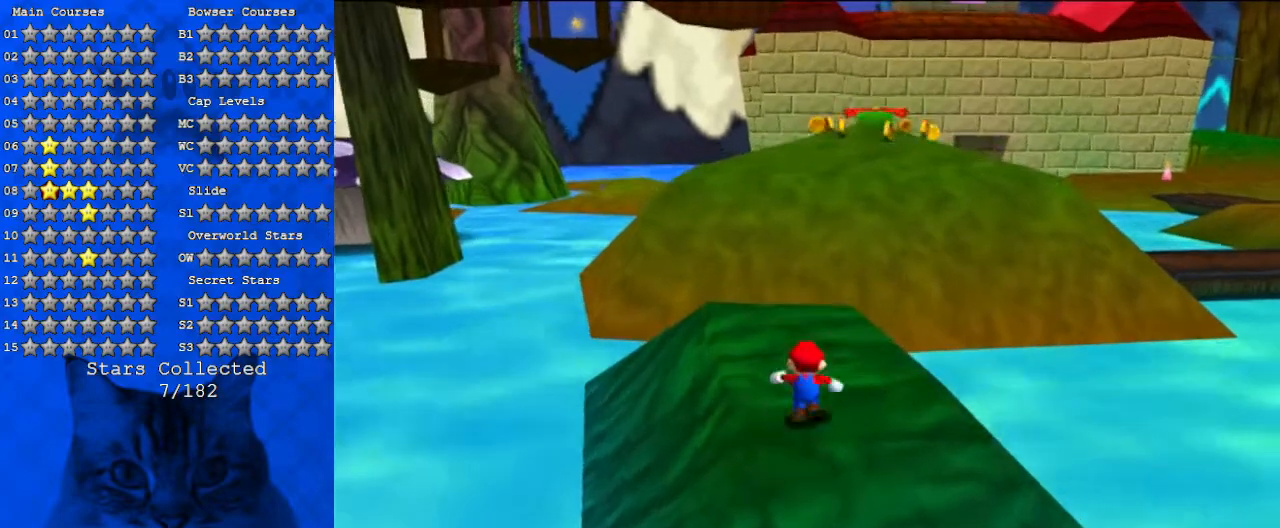
{"keys": ["shift", "up", "y"], "events": [[433, "y", "down"], [500, "shift", "down"]]}
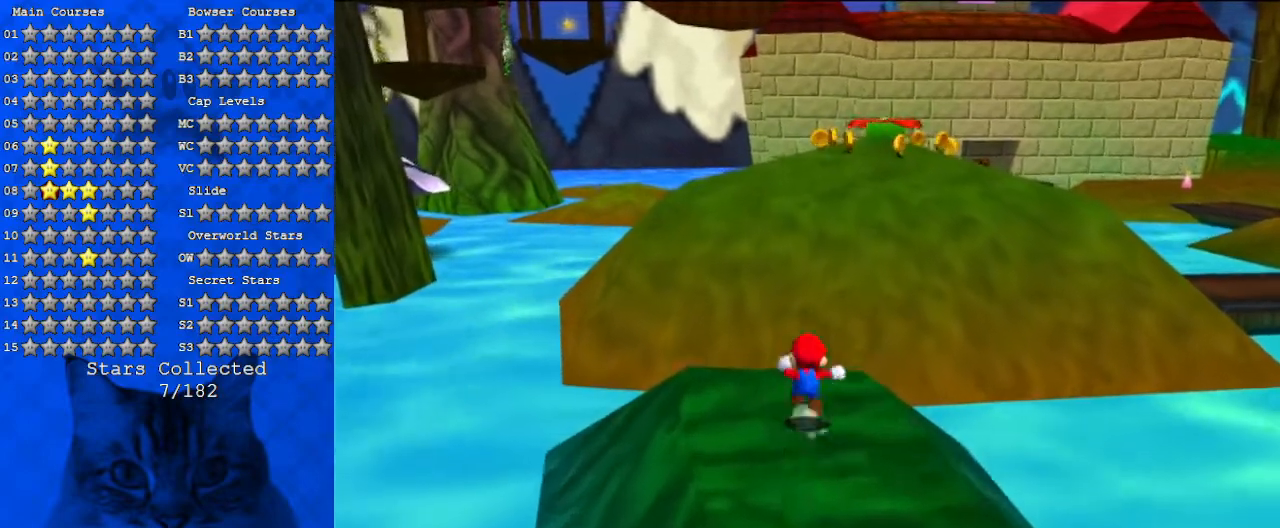
{"keys": ["up"], "events": [[167, "y", "up"], [200, "shift", "up"]]}
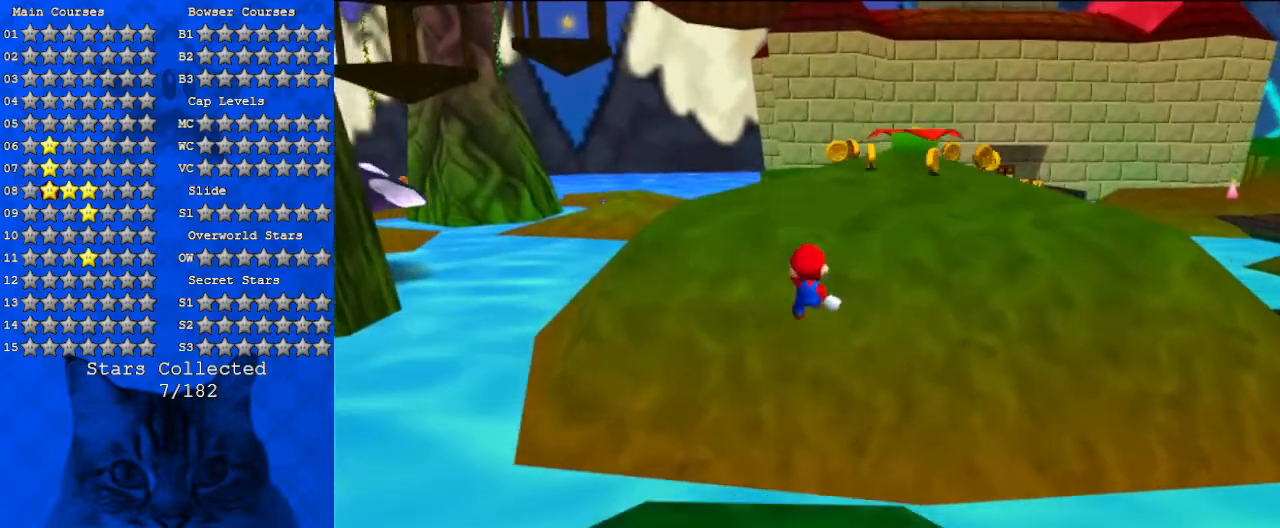
{"keys": ["up"], "events": []}
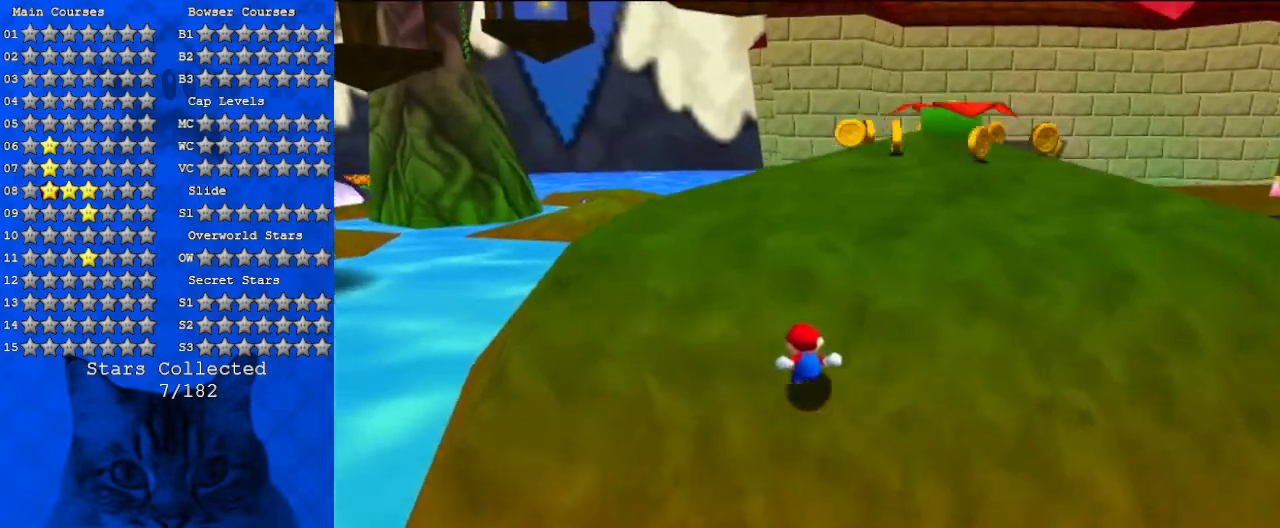
{"keys": ["up"], "events": [[367, "right", "down"], [467, "right", "up"]]}
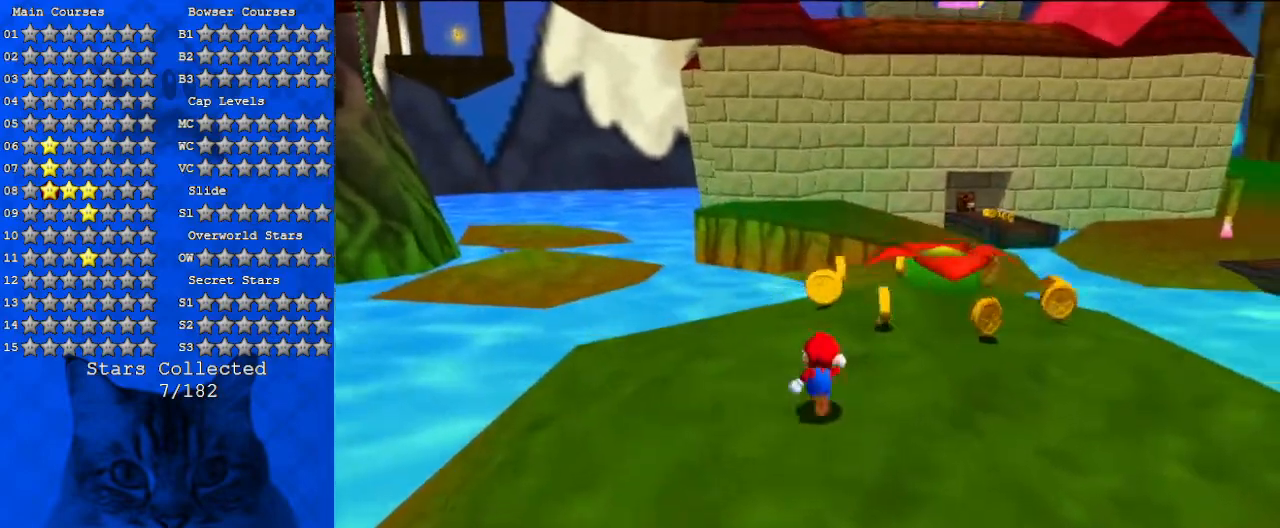
{"keys": ["up"], "events": [[367, "left", "down"], [467, "left", "up"]]}
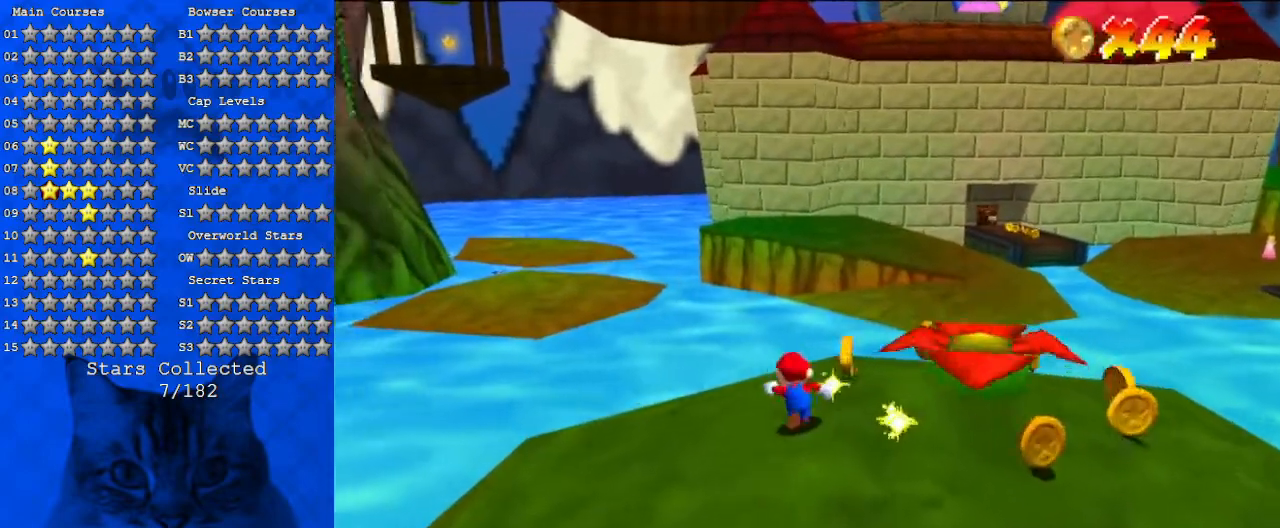
{"keys": ["right", "up"], "events": [[167, "right", "down"]]}
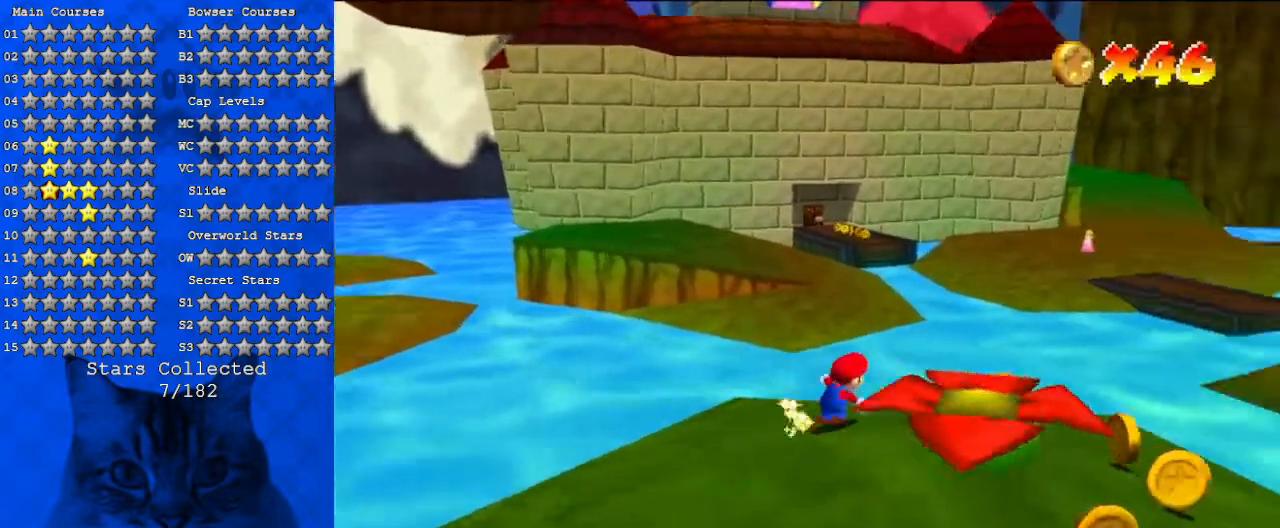
{"keys": ["right"], "events": [[33, "up", "up"]]}
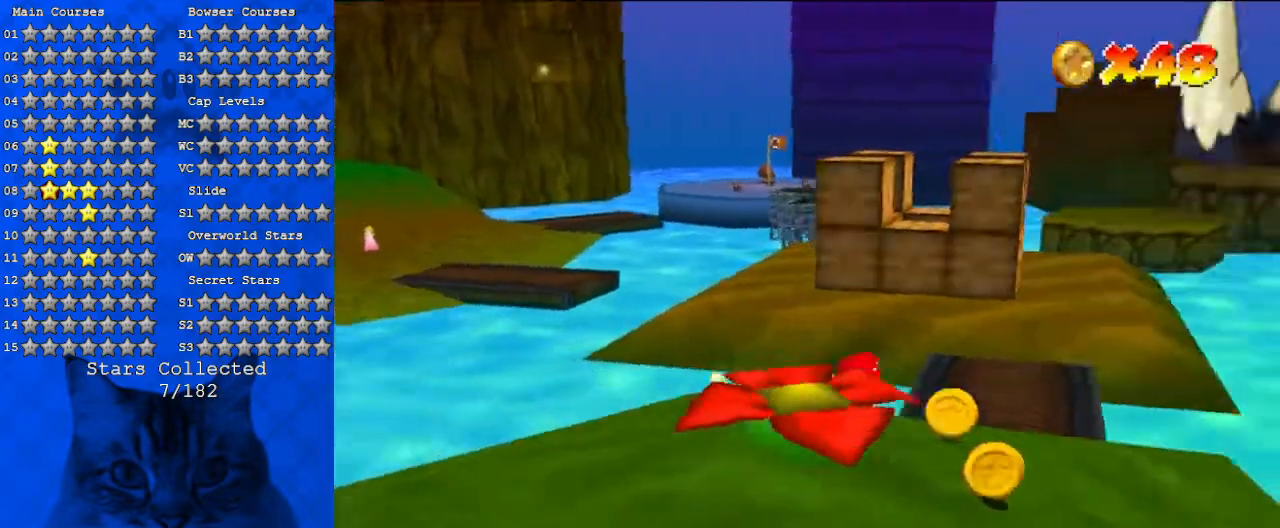
{"keys": ["right"], "events": [[33, "down", "down"], [233, "right", "up"], [367, "right", "down"], [467, "down", "up"]]}
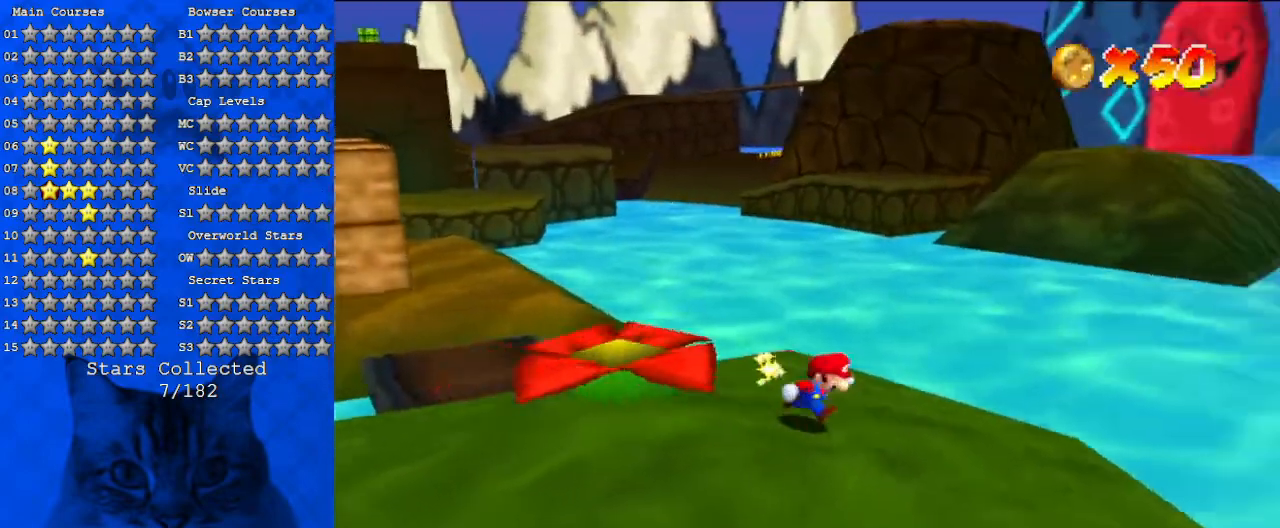
{"keys": ["down"], "events": [[67, "left", "down"], [100, "right", "up"], [133, "shift", "down"], [267, "down", "down"], [267, "shift", "up"], [367, "shift", "down"], [467, "shift", "up"], [500, "left", "up"]]}
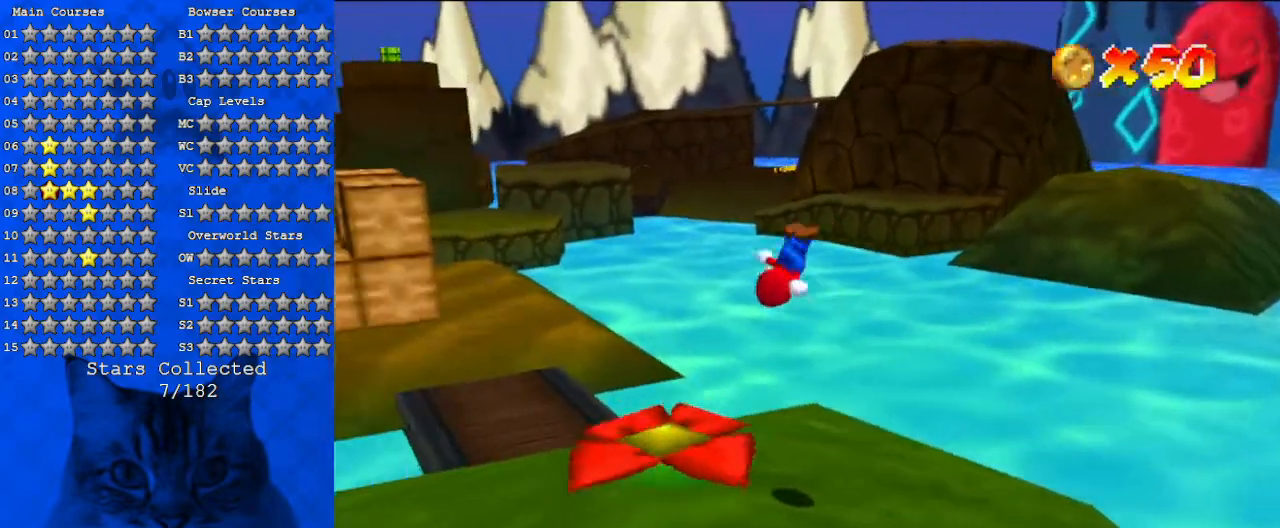
{"keys": [], "events": [[67, "down", "up"], [100, "right", "down"], [200, "right", "up"]]}
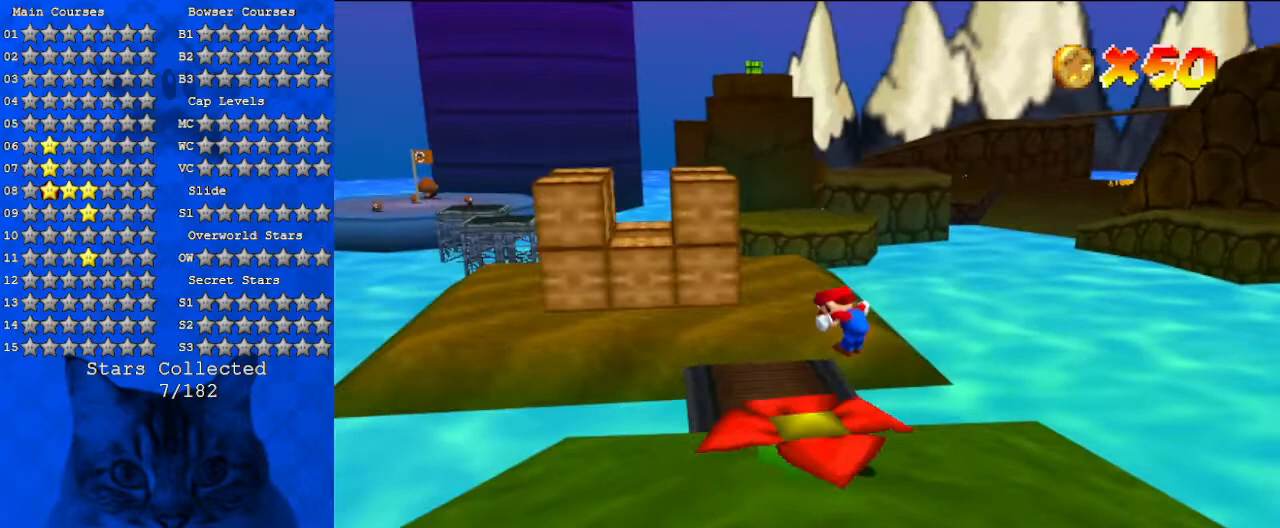
{"keys": [], "events": []}
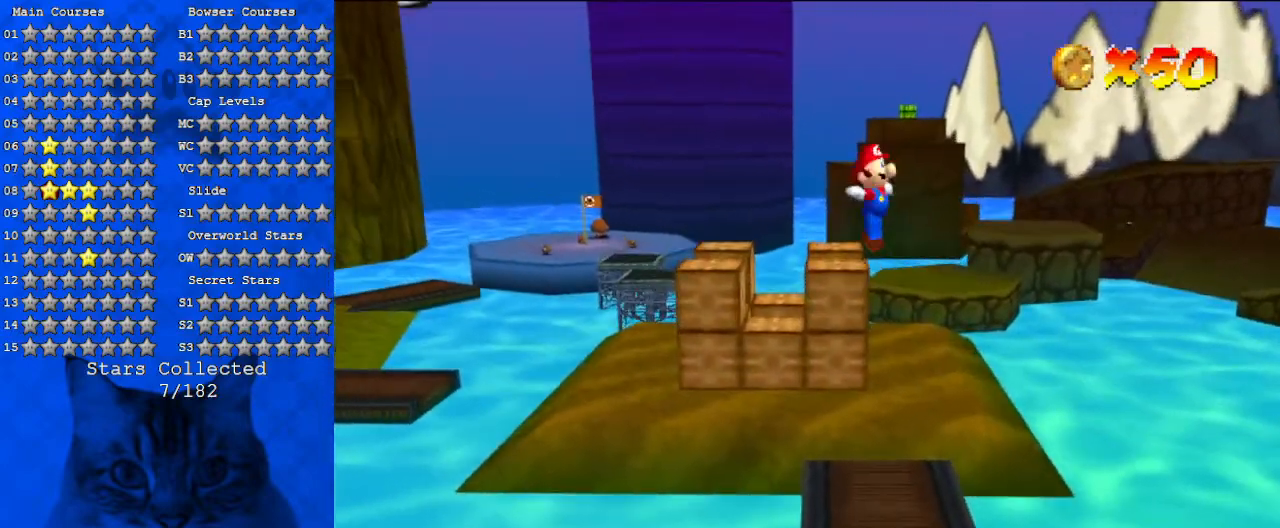
{"keys": ["shift"], "events": [[233, "shift", "down"], [267, "shift", "up"], [367, "shift", "down"]]}
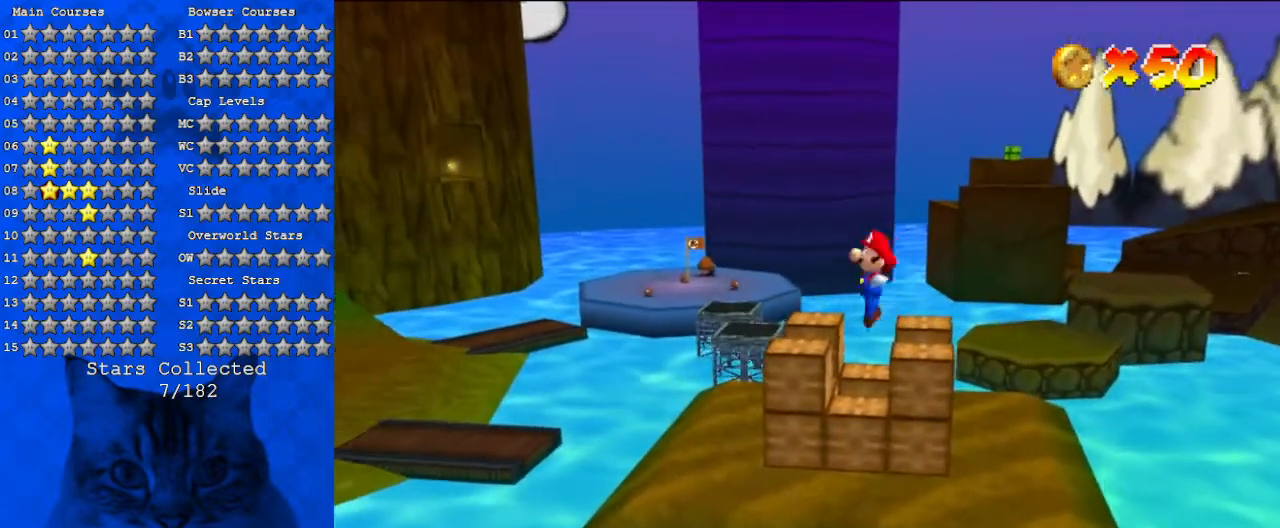
{"keys": ["d", "shift", "up"], "events": [[100, "d", "down"], [233, "up", "down"], [300, "d", "up"], [433, "d", "down"]]}
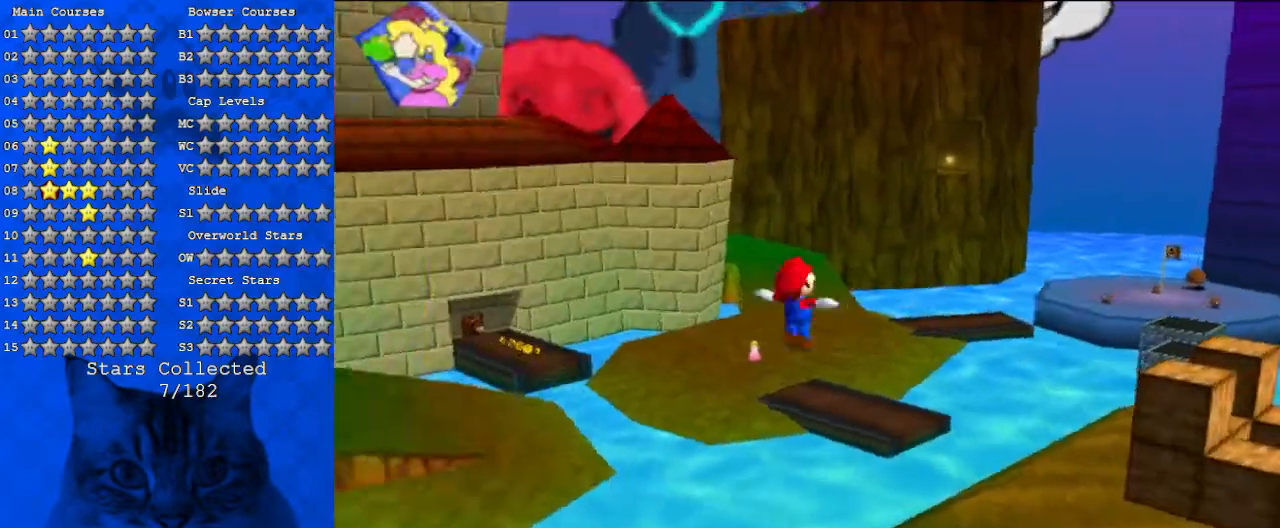
{"keys": ["d", "right", "shift"], "events": [[67, "d", "up"], [167, "d", "down"], [167, "right", "down"], [300, "up", "up"], [333, "d", "up"], [433, "d", "down"]]}
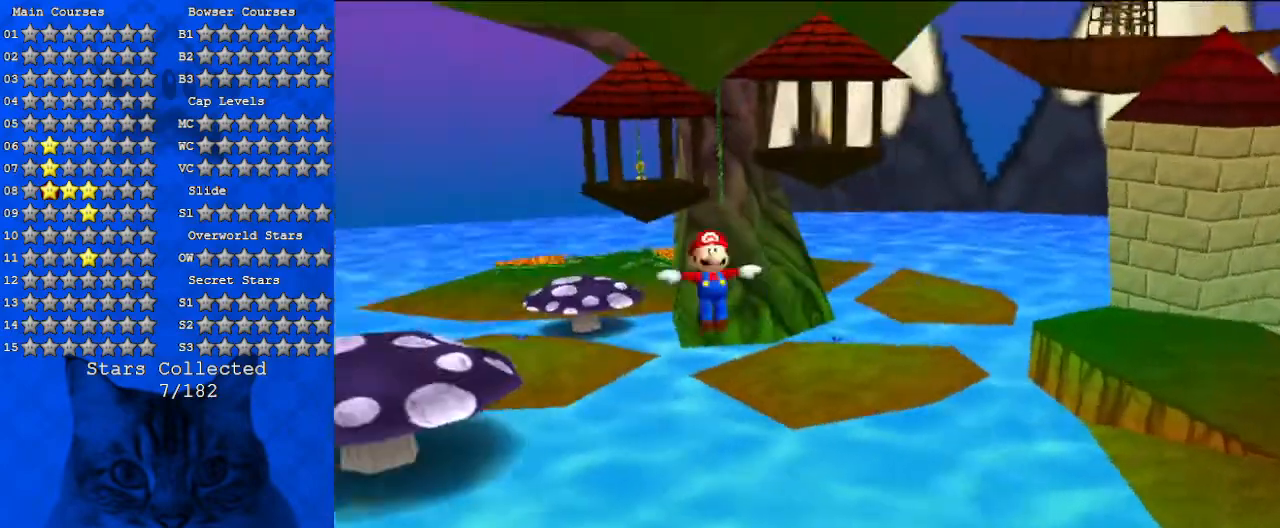
{"keys": ["shift", "up"], "events": [[133, "d", "up"], [167, "d", "down"], [167, "up", "down"], [300, "d", "up"], [300, "right", "up"]]}
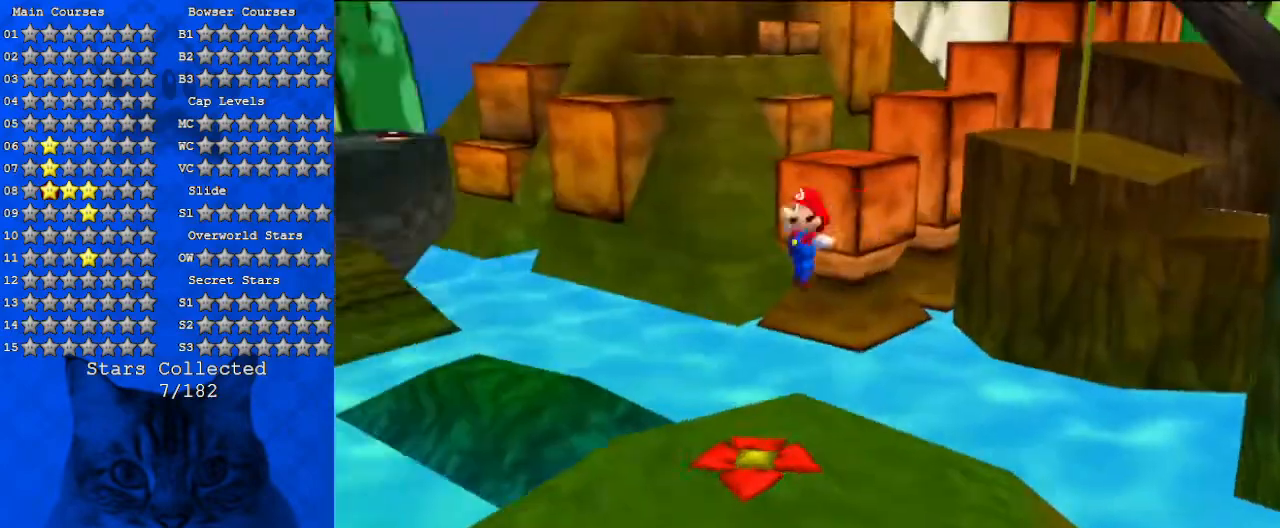
{"keys": ["left", "shift"], "events": [[400, "up", "up"], [500, "left", "down"]]}
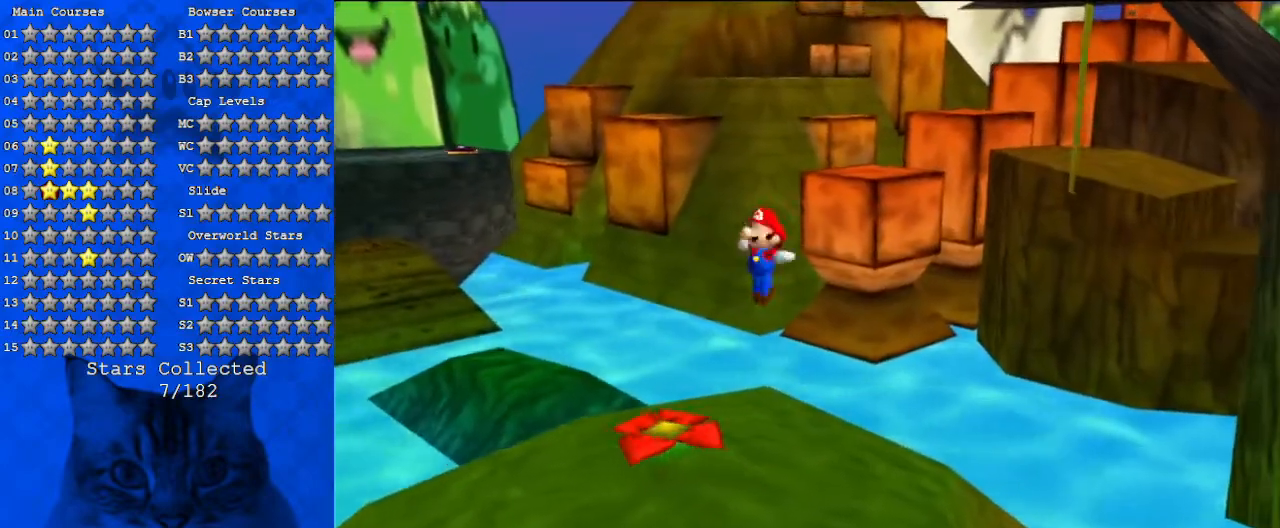
{"keys": ["left", "shift"], "events": [[100, "a", "down"], [300, "a", "up"], [300, "up", "down"], [433, "up", "up"]]}